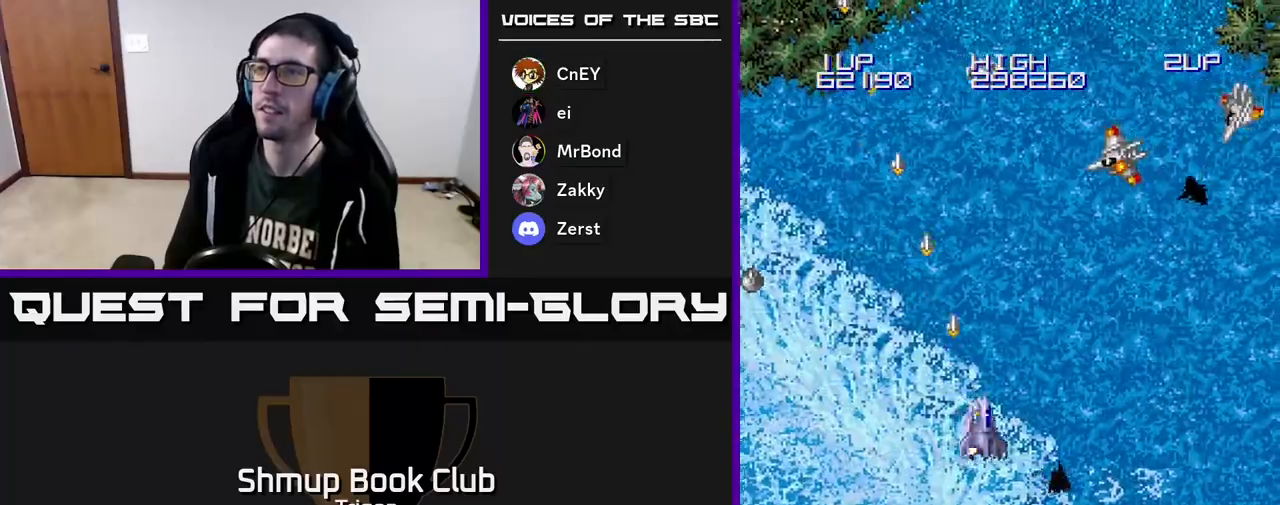
Gameplay with a controller (Xbox layout); each line is a JSON object with the inputs held at the frame after it. "events" lists button and stick changes between this image and that frame as [ms after this image, input, new state], when the widget could be followed in between. Not read: left_stick.
{"buttons": ["A", "DPAD_RIGHT"], "right_stick": "center", "events": []}
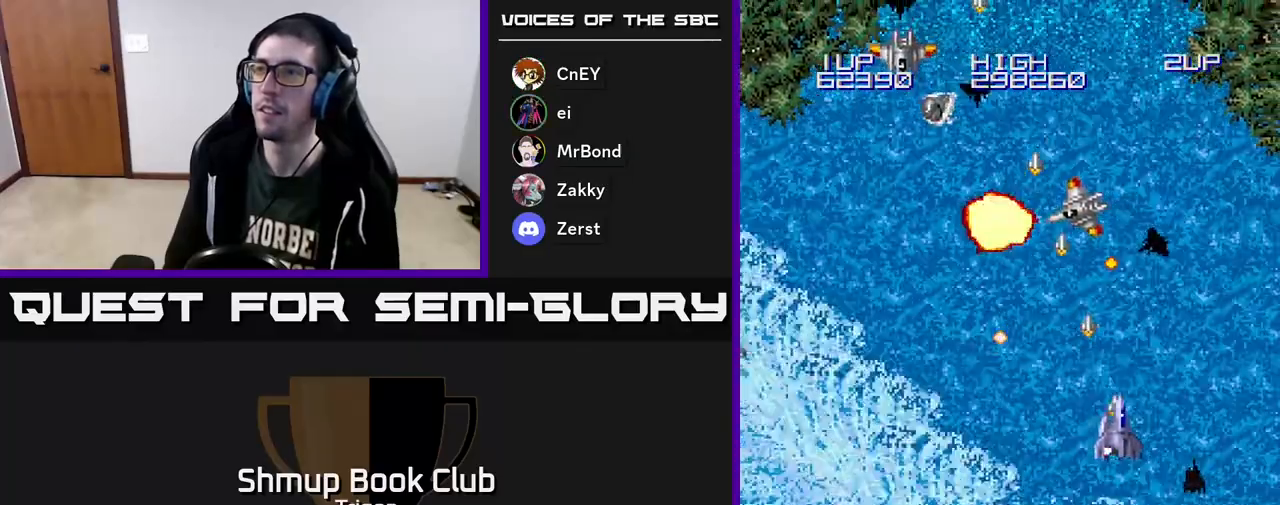
{"buttons": ["A", "DPAD_LEFT"], "right_stick": "center", "events": [[350, "DPAD_RIGHT", "up"], [350, "DPAD_UP", "down"], [400, "DPAD_LEFT", "down"], [467, "DPAD_UP", "up"]]}
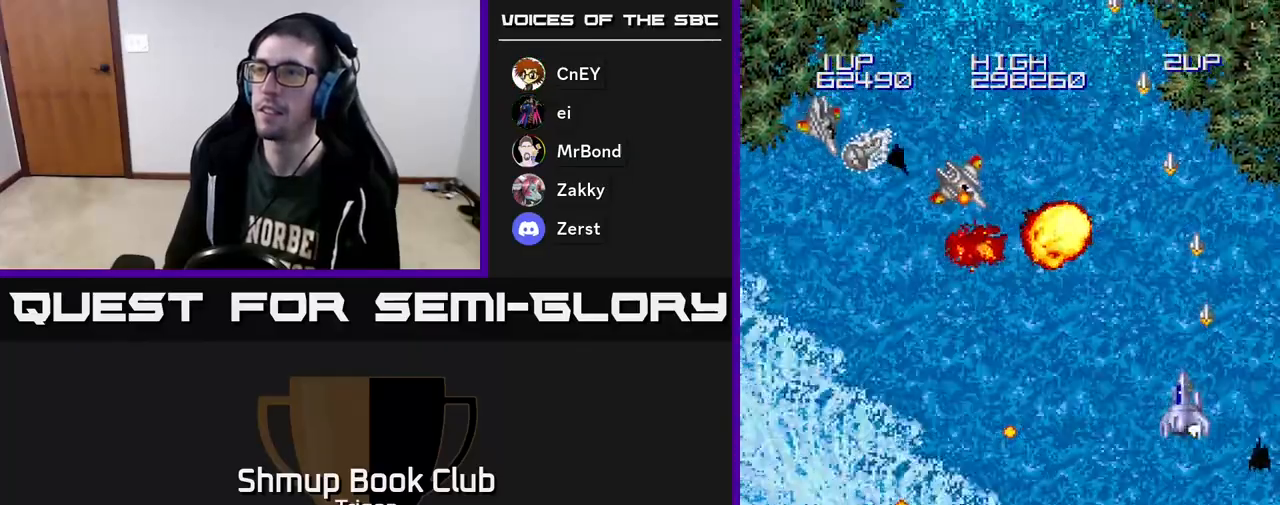
{"buttons": ["A", "DPAD_LEFT"], "right_stick": "center", "events": []}
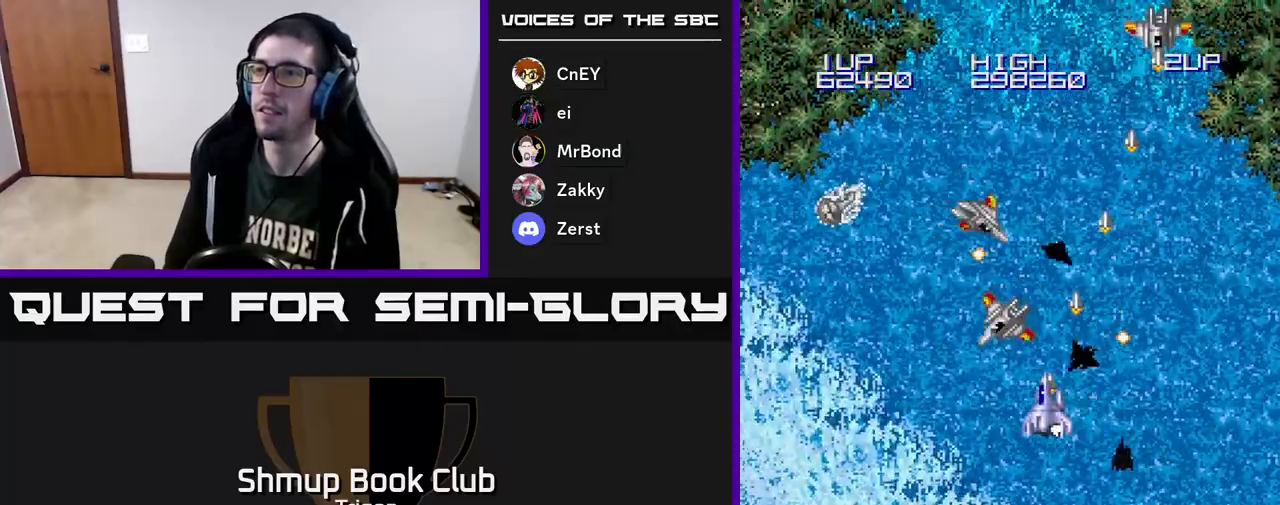
{"buttons": ["A", "DPAD_DOWN", "DPAD_LEFT"], "right_stick": "center", "events": [[317, "DPAD_DOWN", "down"]]}
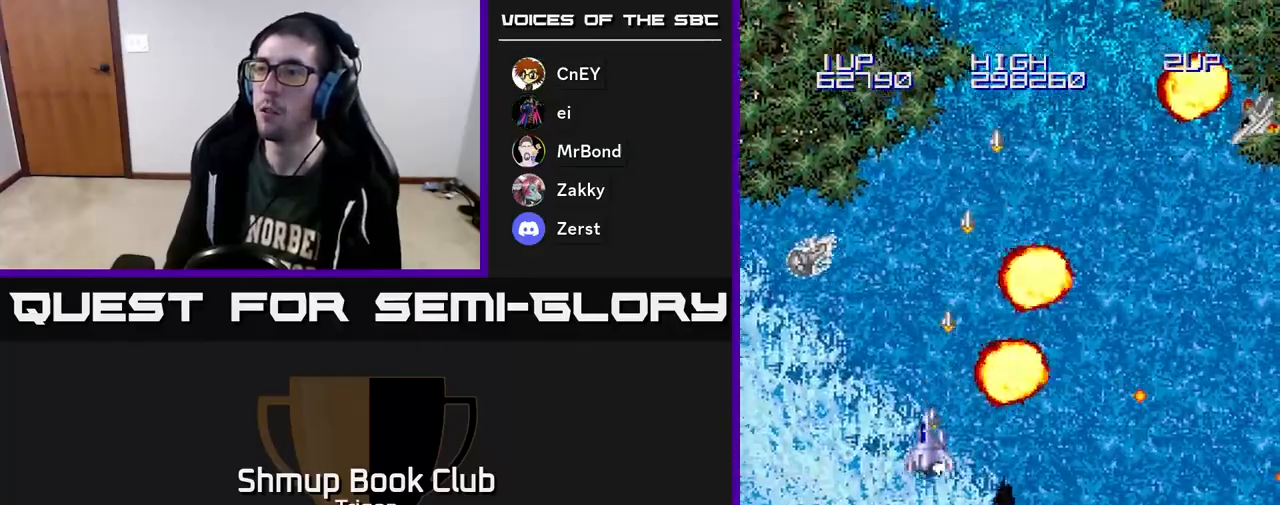
{"buttons": ["A", "DPAD_RIGHT"], "right_stick": "center", "events": [[33, "DPAD_LEFT", "up"], [67, "DPAD_RIGHT", "down"], [100, "DPAD_DOWN", "up"]]}
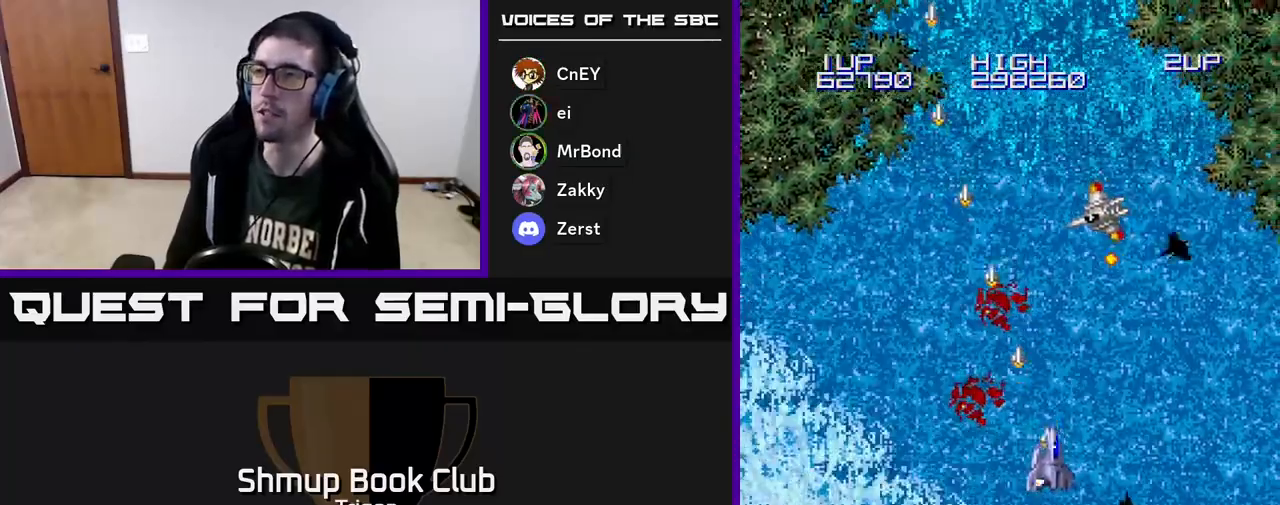
{"buttons": ["A", "DPAD_RIGHT"], "right_stick": "center", "events": []}
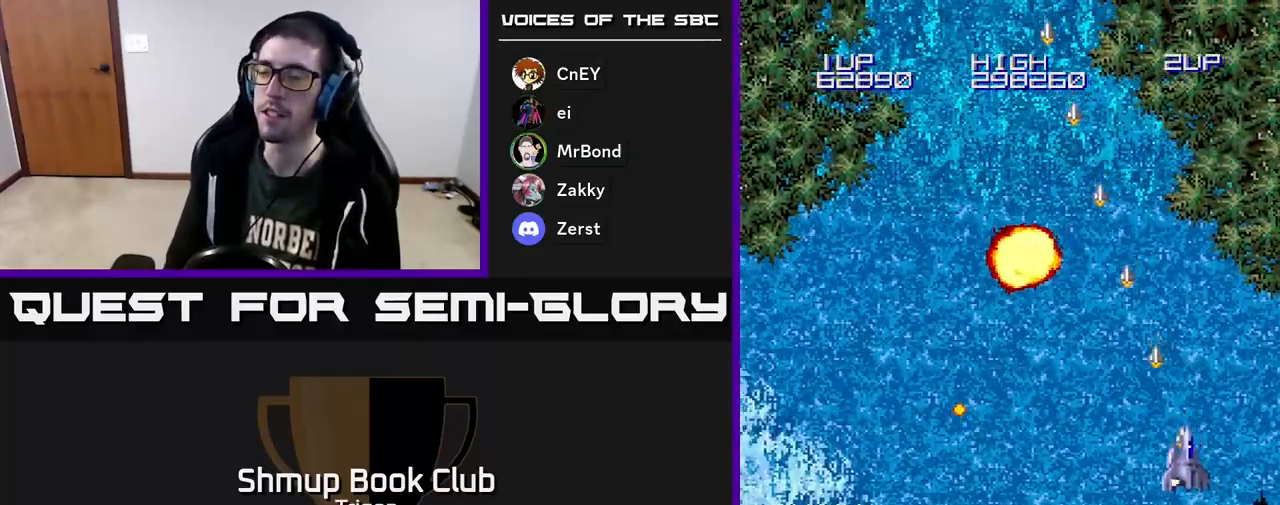
{"buttons": ["A", "DPAD_LEFT"], "right_stick": "center", "events": [[267, "DPAD_RIGHT", "up"], [317, "DPAD_LEFT", "down"]]}
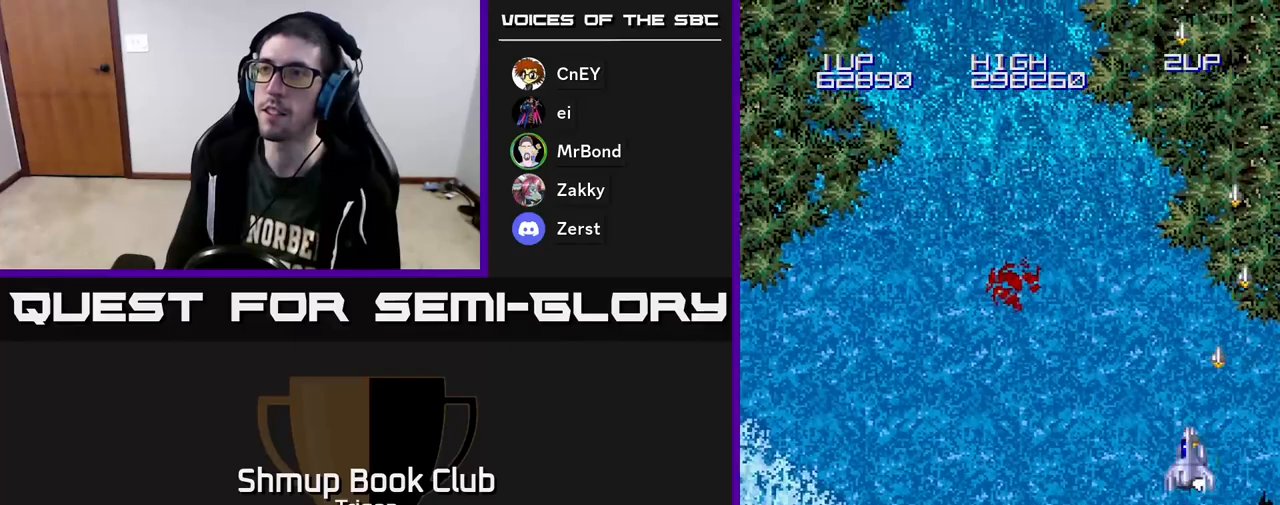
{"buttons": ["A", "DPAD_LEFT"], "right_stick": "center", "events": []}
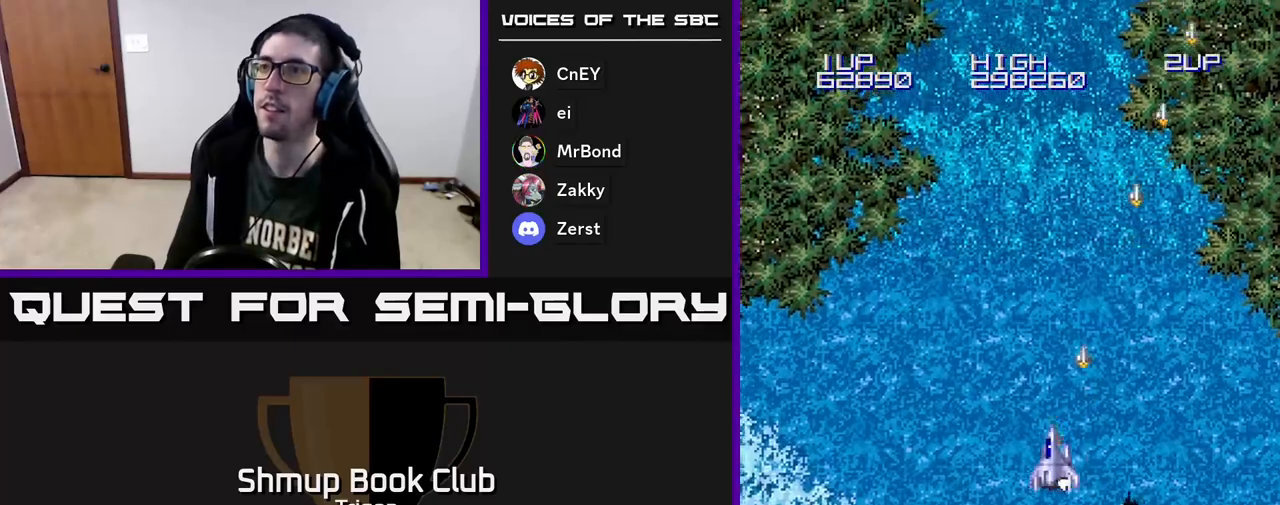
{"buttons": ["A", "DPAD_LEFT"], "right_stick": "center", "events": []}
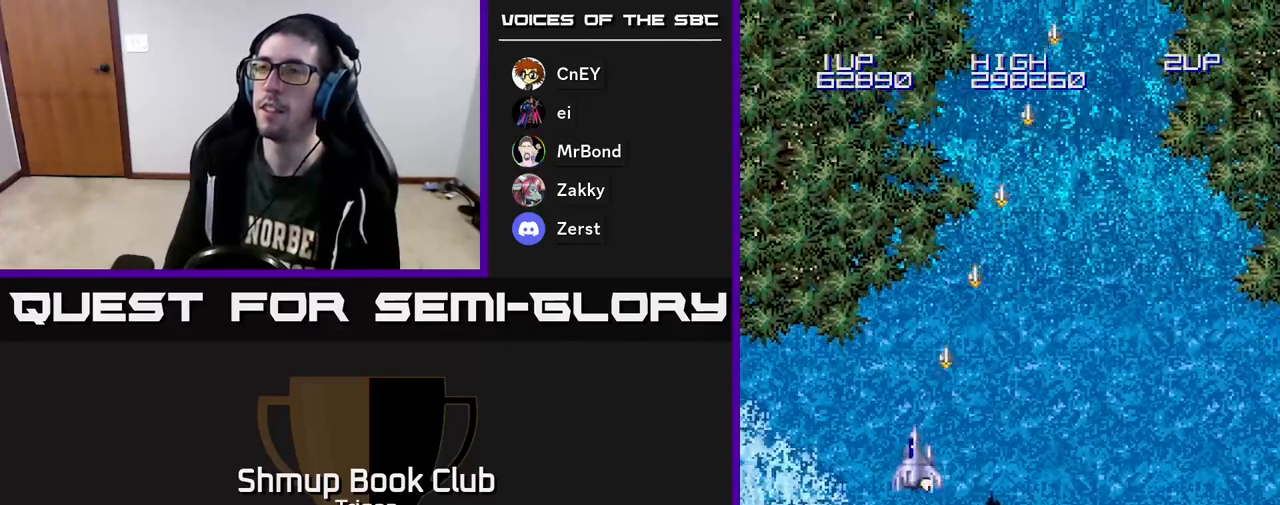
{"buttons": ["A", "DPAD_LEFT"], "right_stick": "center", "events": []}
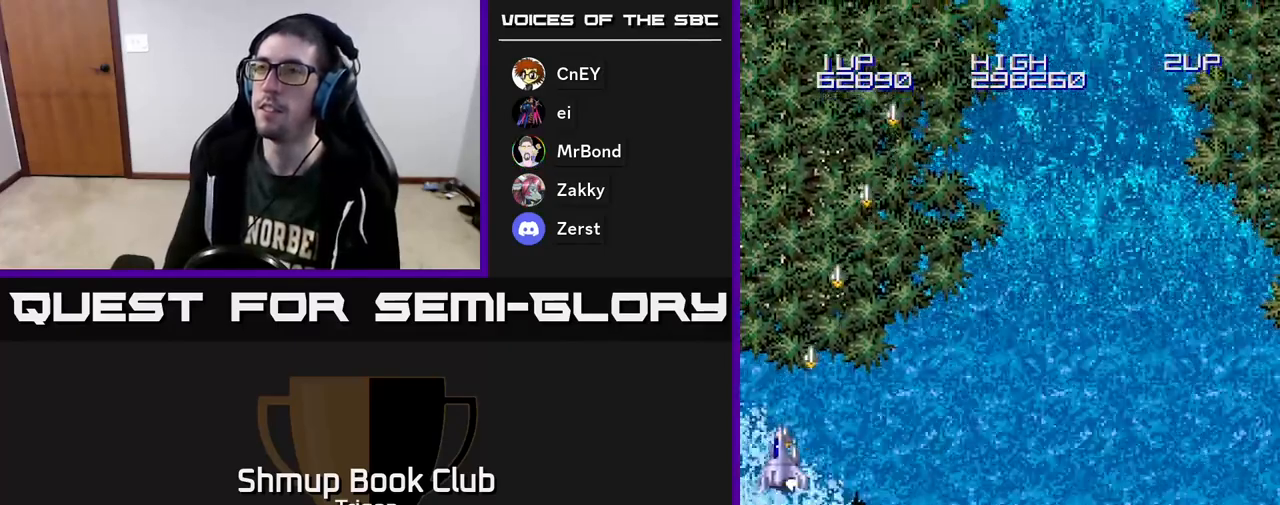
{"buttons": ["DPAD_RIGHT"], "right_stick": "center", "events": [[150, "DPAD_LEFT", "up"], [217, "DPAD_RIGHT", "down"], [250, "A", "up"]]}
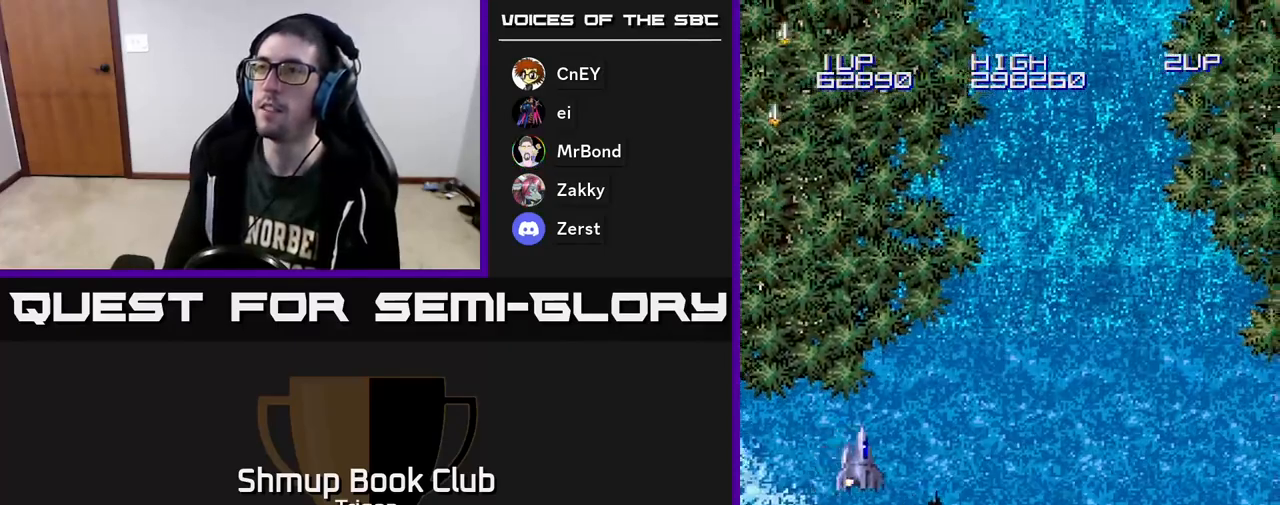
{"buttons": [], "right_stick": "center", "events": [[167, "DPAD_RIGHT", "up"]]}
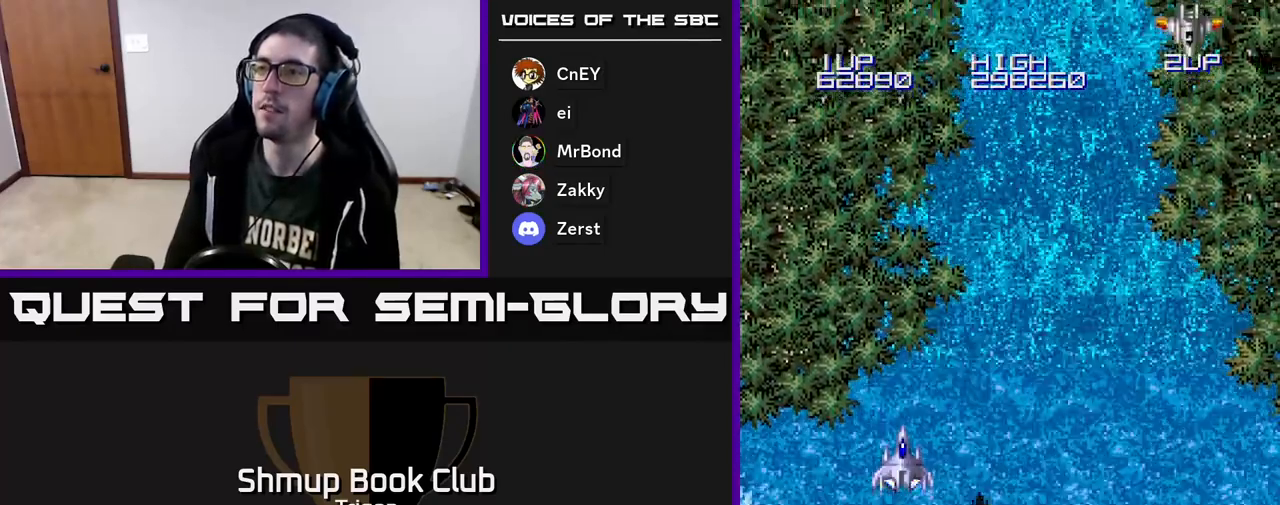
{"buttons": ["A", "DPAD_RIGHT"], "right_stick": "center", "events": [[233, "DPAD_RIGHT", "down"], [317, "A", "down"]]}
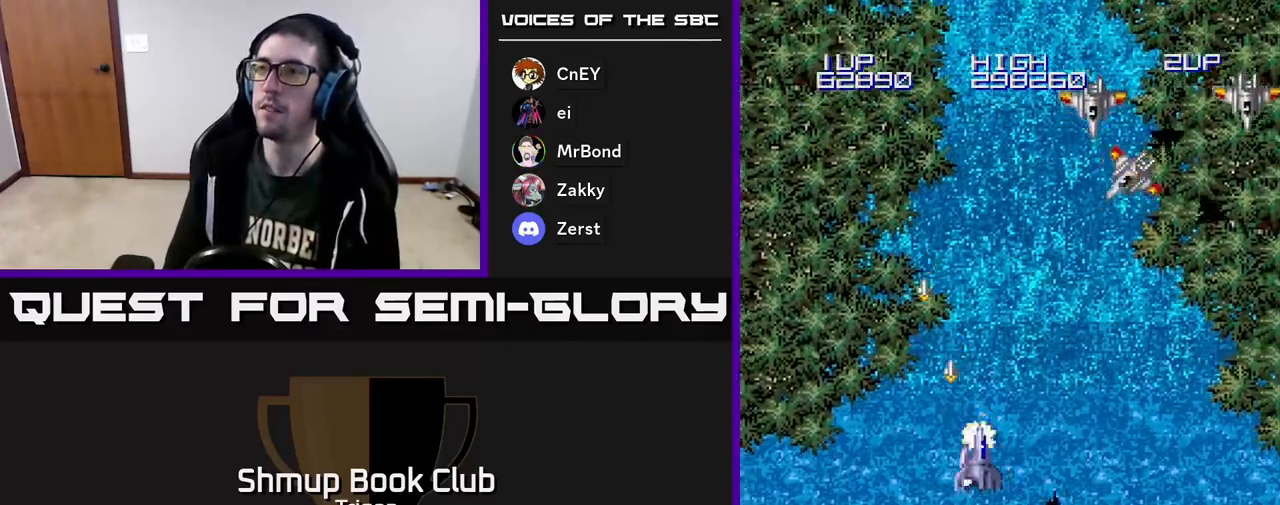
{"buttons": ["A", "DPAD_RIGHT"], "right_stick": "center", "events": []}
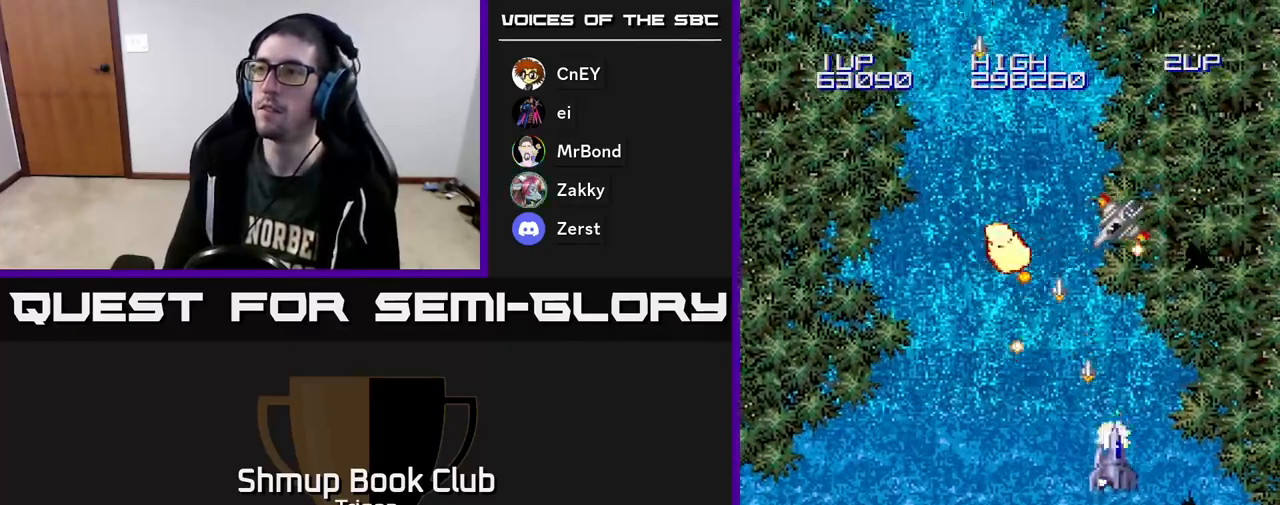
{"buttons": ["DPAD_UP", "DPAD_LEFT"], "right_stick": "center", "events": [[233, "DPAD_UP", "down"], [283, "A", "up"], [350, "DPAD_RIGHT", "up"], [450, "DPAD_LEFT", "down"]]}
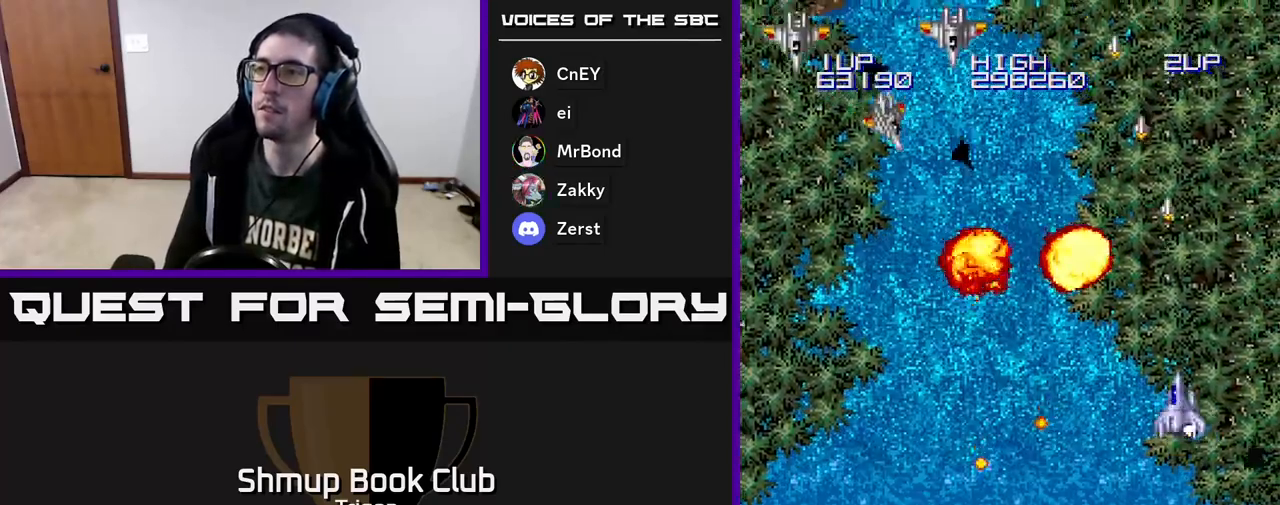
{"buttons": ["A", "DPAD_LEFT"], "right_stick": "center", "events": [[17, "DPAD_UP", "up"], [217, "A", "down"]]}
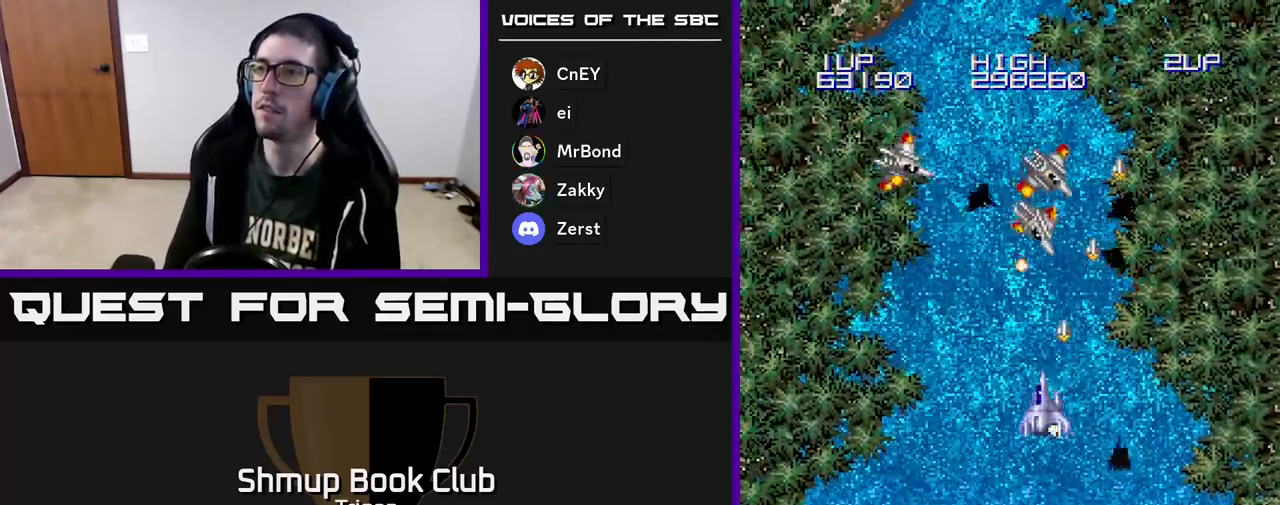
{"buttons": ["A", "DPAD_DOWN", "DPAD_LEFT"], "right_stick": "center", "events": [[67, "DPAD_DOWN", "down"], [67, "DPAD_LEFT", "up"], [150, "DPAD_RIGHT", "down"], [200, "DPAD_RIGHT", "up"], [233, "DPAD_LEFT", "down"], [267, "DPAD_DOWN", "up"], [433, "DPAD_DOWN", "down"]]}
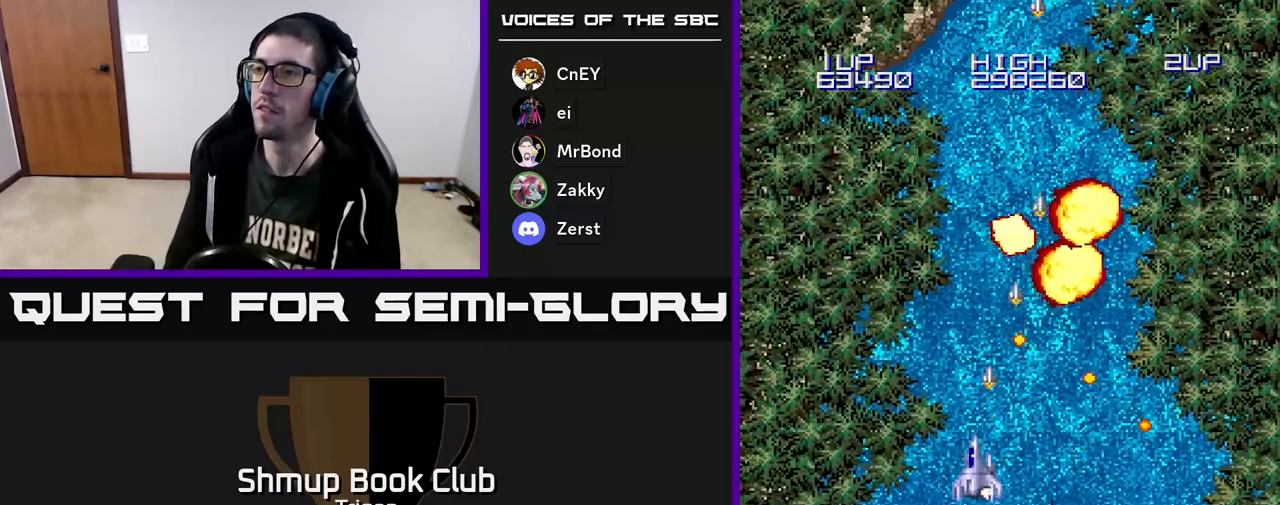
{"buttons": ["DPAD_LEFT"], "right_stick": "center", "events": [[50, "DPAD_DOWN", "up"], [250, "A", "up"]]}
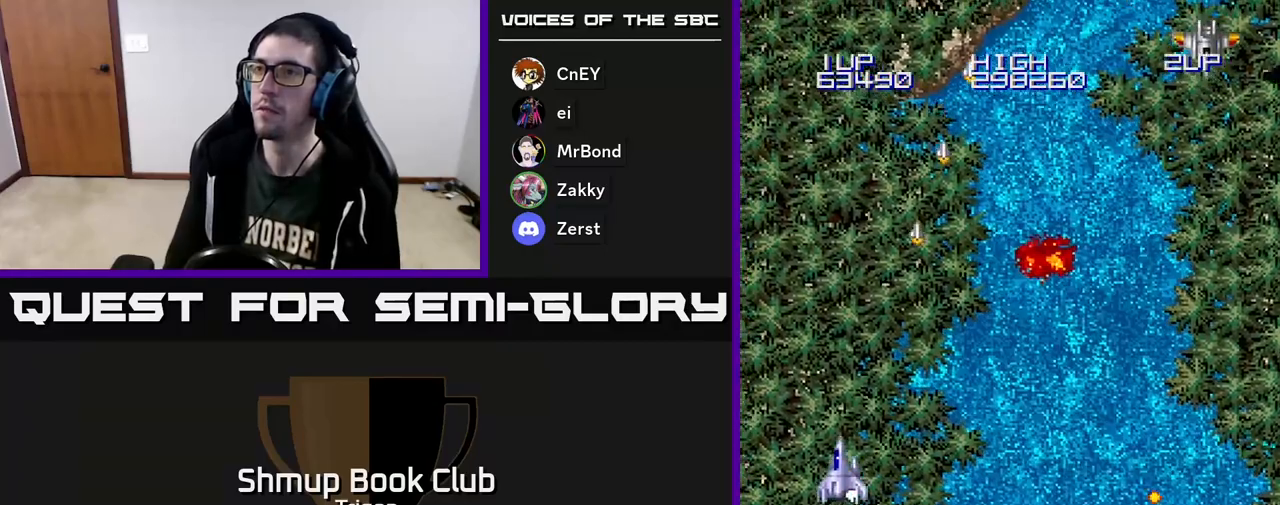
{"buttons": ["A", "DPAD_RIGHT"], "right_stick": "center", "events": [[167, "DPAD_LEFT", "up"], [183, "A", "down"], [200, "DPAD_RIGHT", "down"]]}
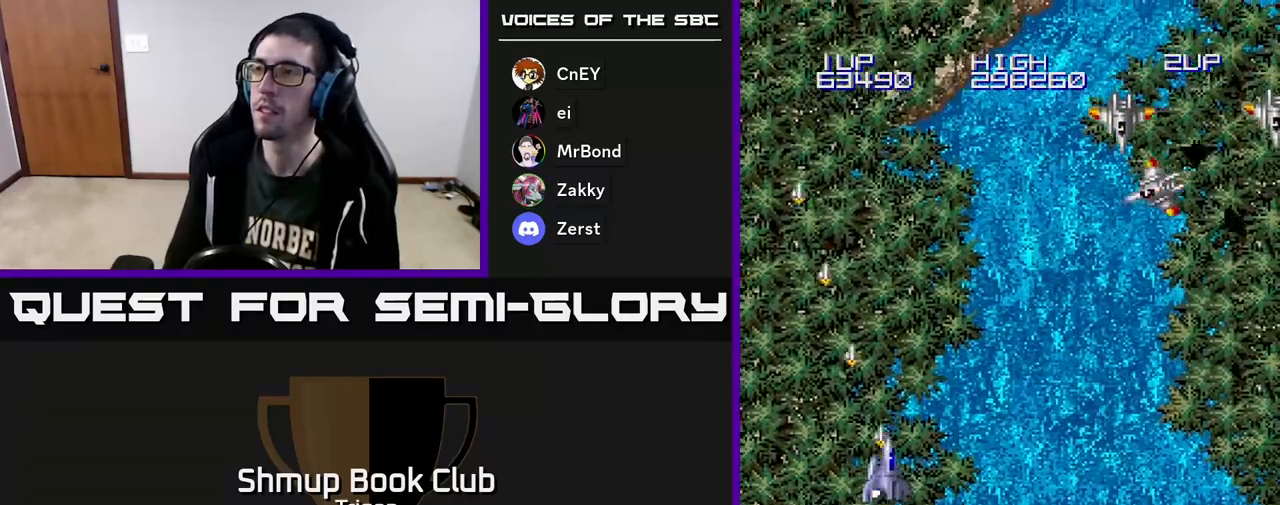
{"buttons": ["A", "DPAD_RIGHT"], "right_stick": "center", "events": []}
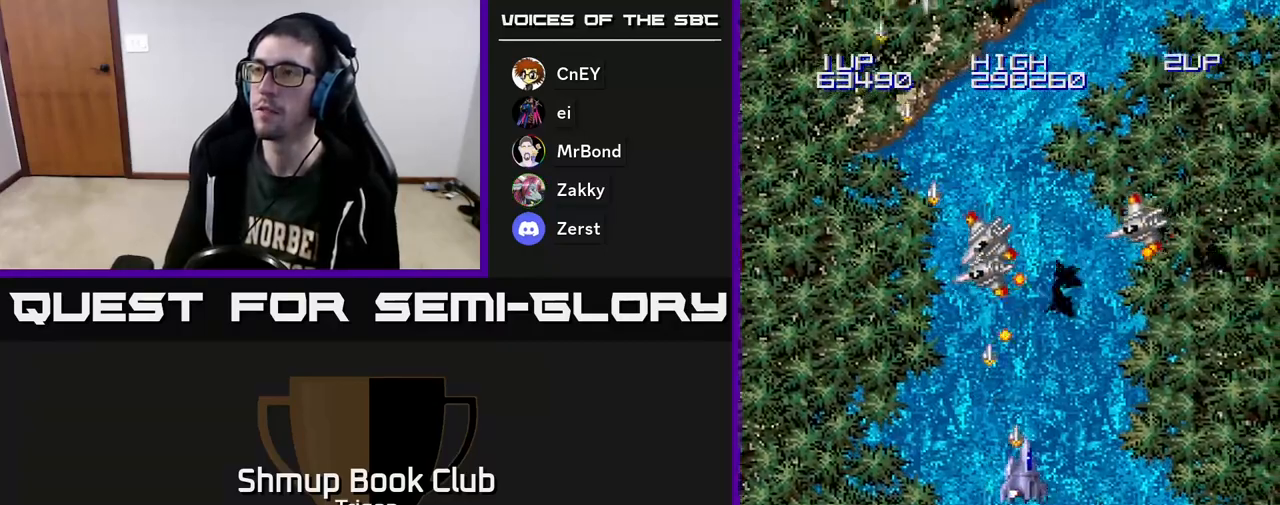
{"buttons": ["A", "DPAD_DOWN"], "right_stick": "center", "events": [[133, "DPAD_DOWN", "down"], [250, "DPAD_RIGHT", "up"], [333, "DPAD_LEFT", "down"], [483, "DPAD_LEFT", "up"]]}
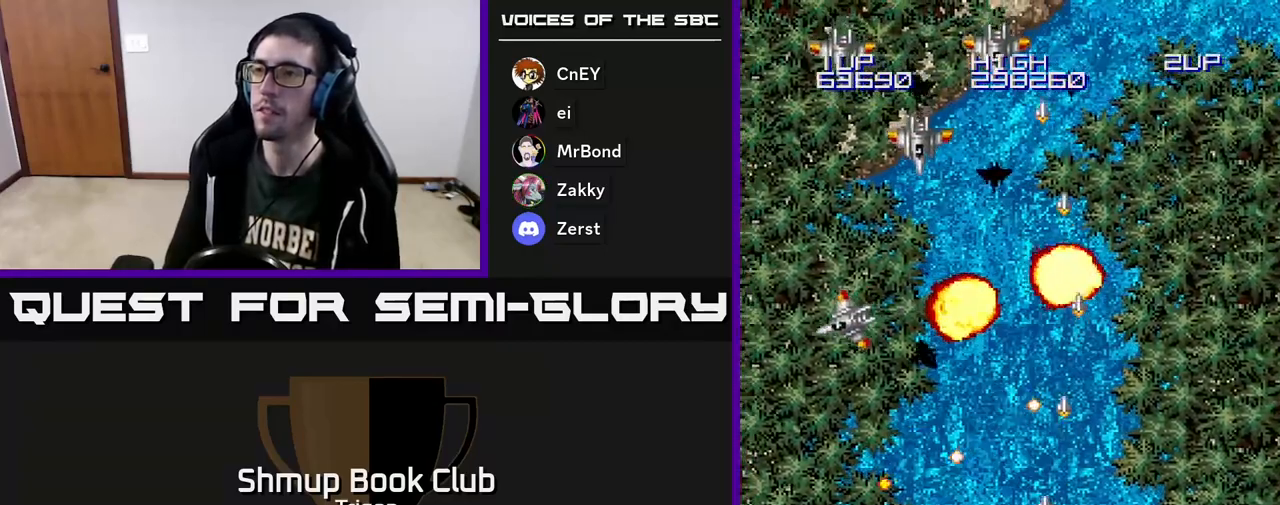
{"buttons": ["A", "DPAD_LEFT"], "right_stick": "center", "events": [[33, "DPAD_RIGHT", "down"], [50, "DPAD_DOWN", "up"], [167, "DPAD_UP", "down"], [200, "DPAD_RIGHT", "up"], [283, "DPAD_LEFT", "down"], [367, "DPAD_UP", "up"]]}
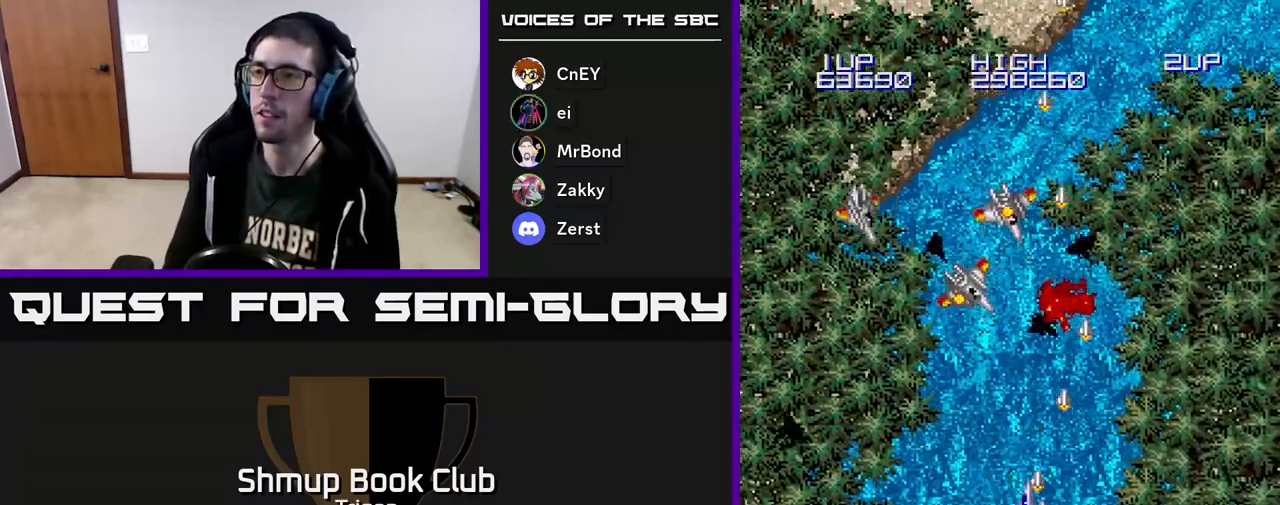
{"buttons": ["A", "DPAD_UP", "DPAD_LEFT"], "right_stick": "center", "events": [[467, "DPAD_UP", "down"]]}
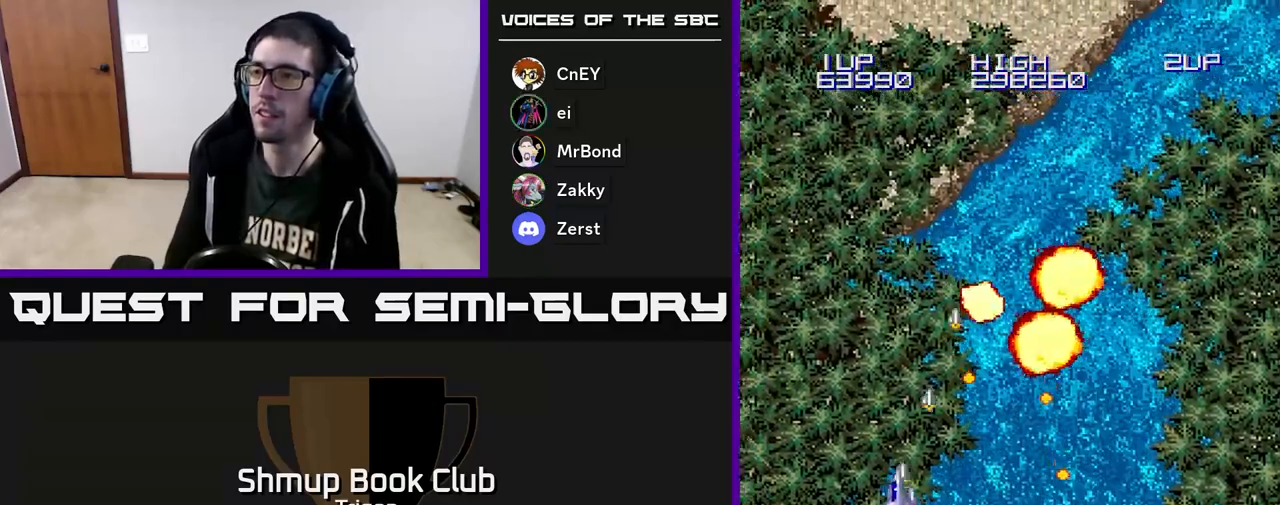
{"buttons": ["DPAD_RIGHT"], "right_stick": "center", "events": [[350, "DPAD_UP", "up"], [383, "DPAD_LEFT", "up"], [417, "DPAD_RIGHT", "down"], [467, "A", "up"]]}
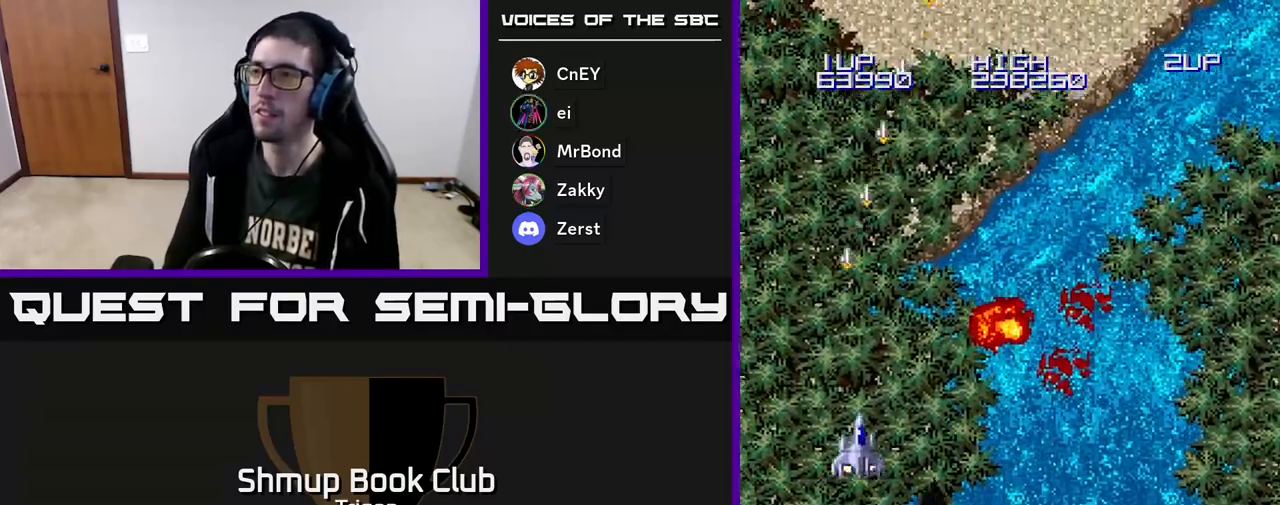
{"buttons": ["A", "DPAD_RIGHT"], "right_stick": "center", "events": [[150, "A", "down"]]}
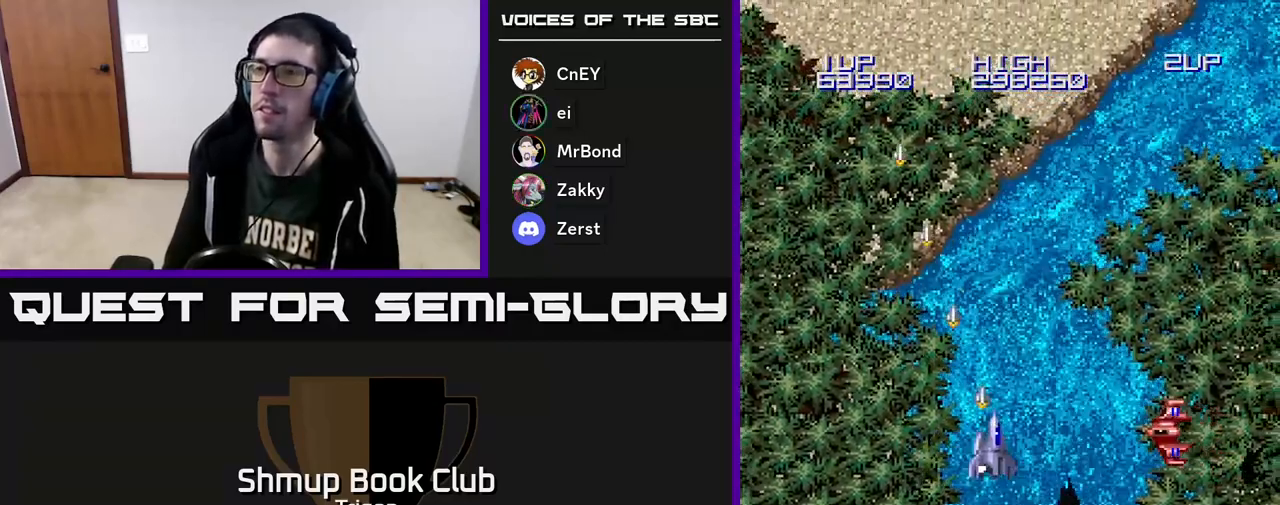
{"buttons": ["A", "DPAD_RIGHT"], "right_stick": "center", "events": [[50, "DPAD_DOWN", "down"], [83, "DPAD_RIGHT", "up"], [167, "DPAD_RIGHT", "down"], [367, "DPAD_DOWN", "up"]]}
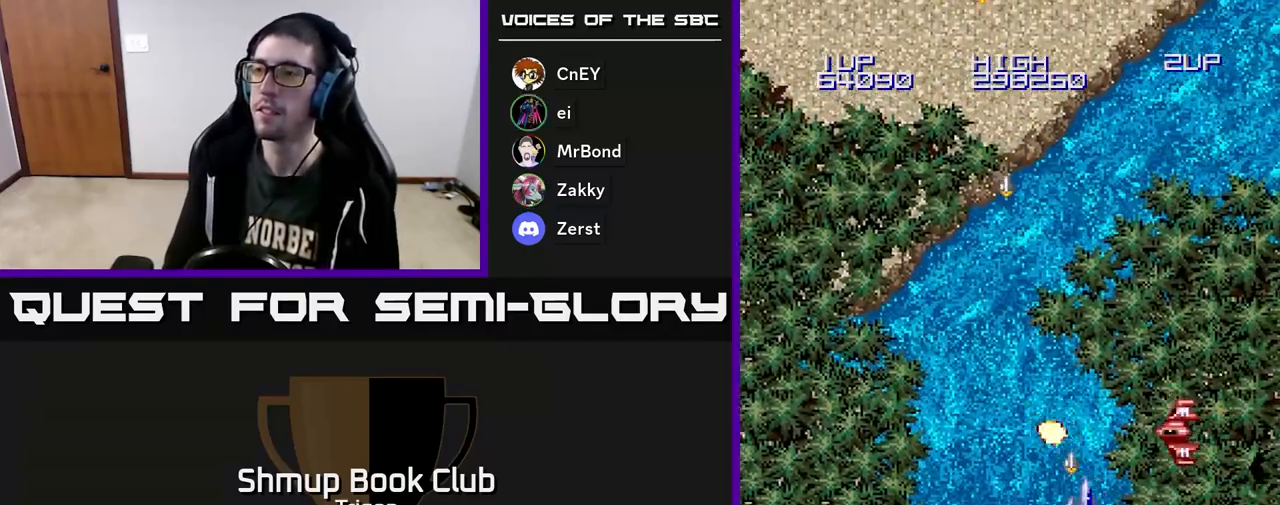
{"buttons": ["A"], "right_stick": "center", "events": [[117, "DPAD_RIGHT", "up"]]}
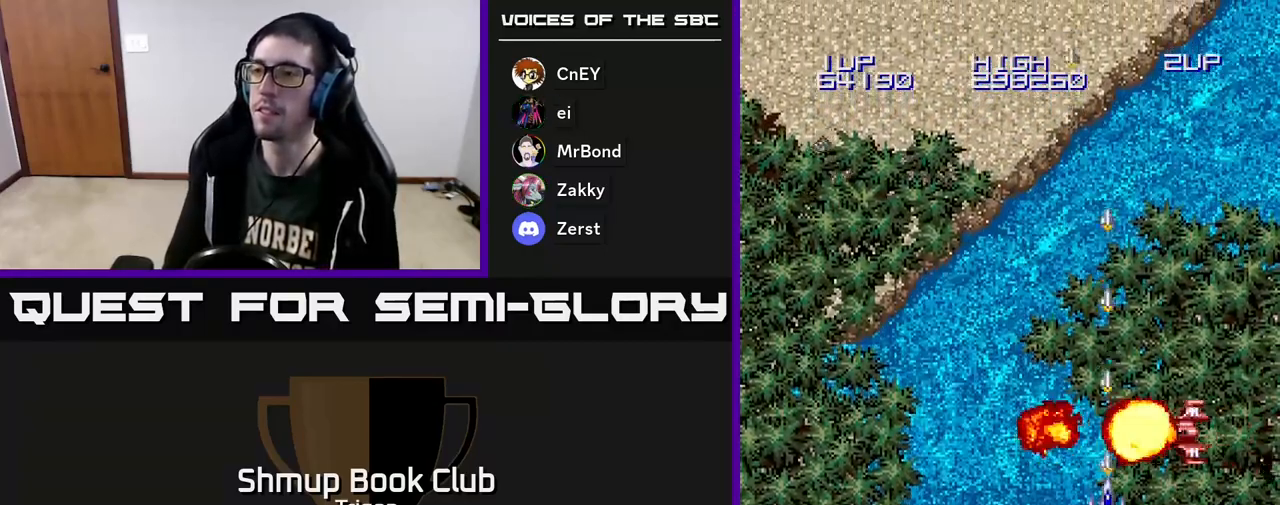
{"buttons": ["A"], "right_stick": "center", "events": []}
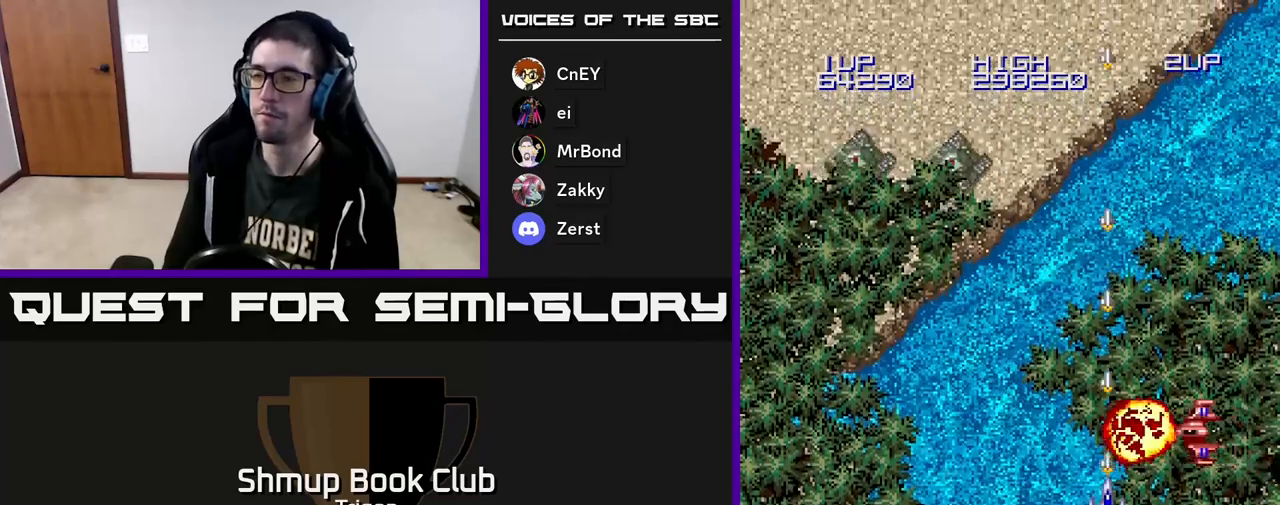
{"buttons": ["A", "DPAD_LEFT"], "right_stick": "center", "events": [[400, "DPAD_LEFT", "down"]]}
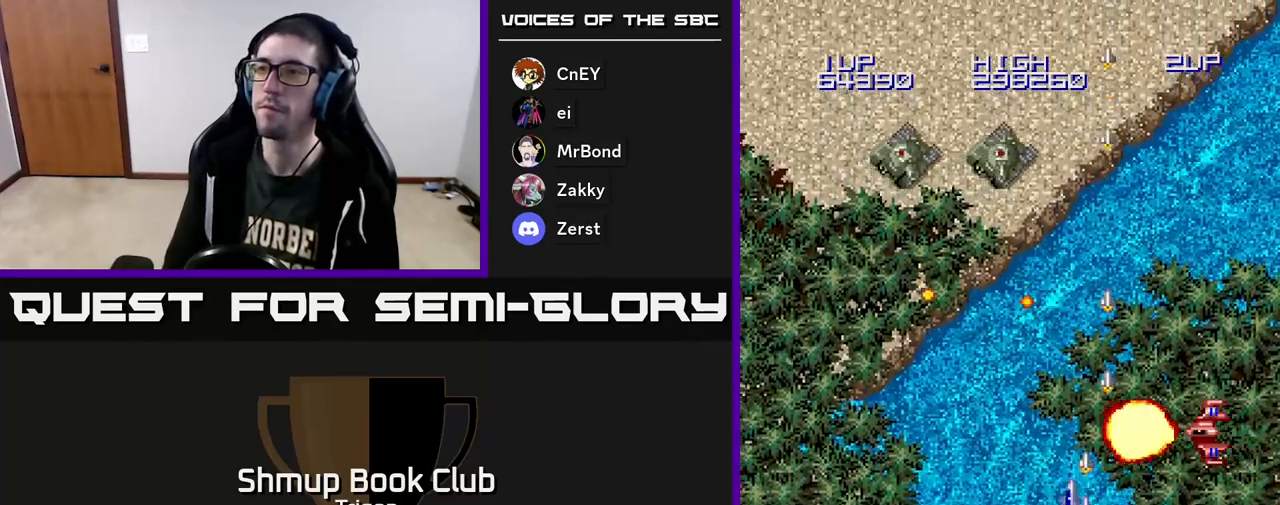
{"buttons": ["A", "DPAD_LEFT"], "right_stick": "center", "events": []}